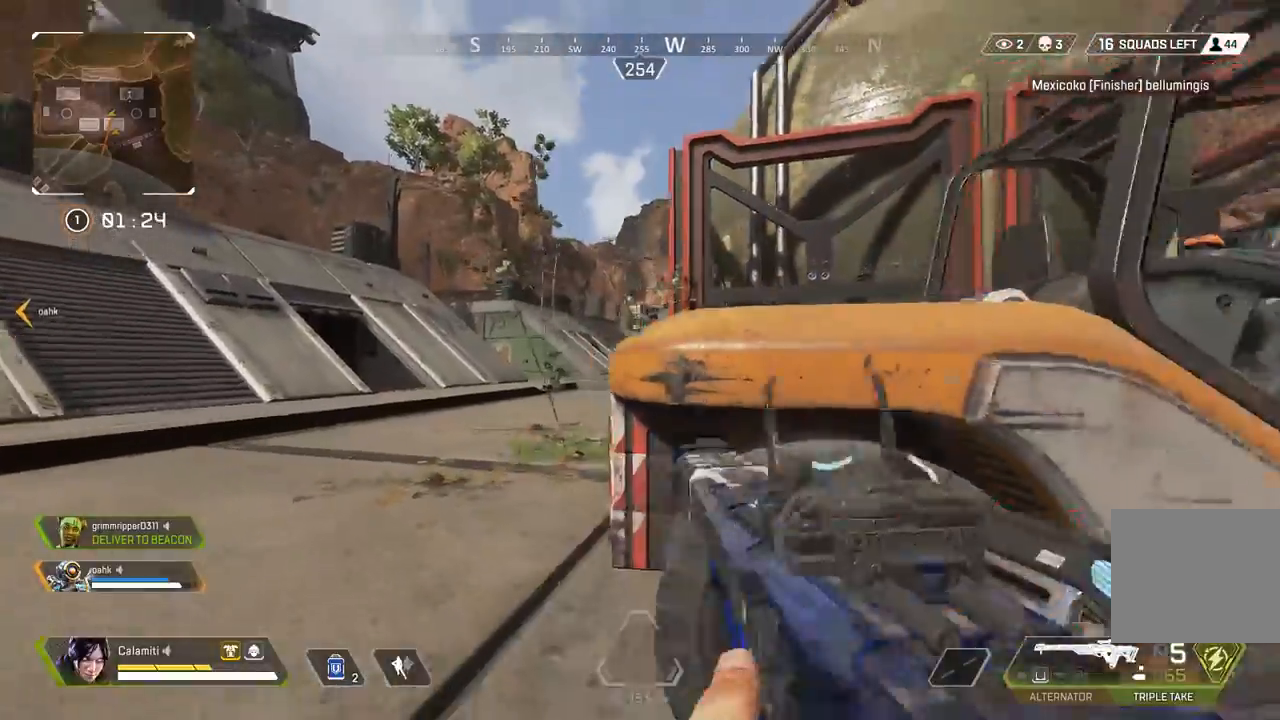
Gameplay with a controller (PlayStation layout); each line is a JSON object with the inputs held at the frame after it. "events" lists button and stick changes between this image and that frame as [ms after this image, input, new state], when the widget could be followed in between. Not read: R3.
{"buttons": [], "left_stick": "up-right", "right_stick": "center", "events": [[233, "right_stick", "right"], [283, "left_stick", "up-right"], [383, "L3", "down"], [483, "L3", "up"], [483, "right_stick", "center"]]}
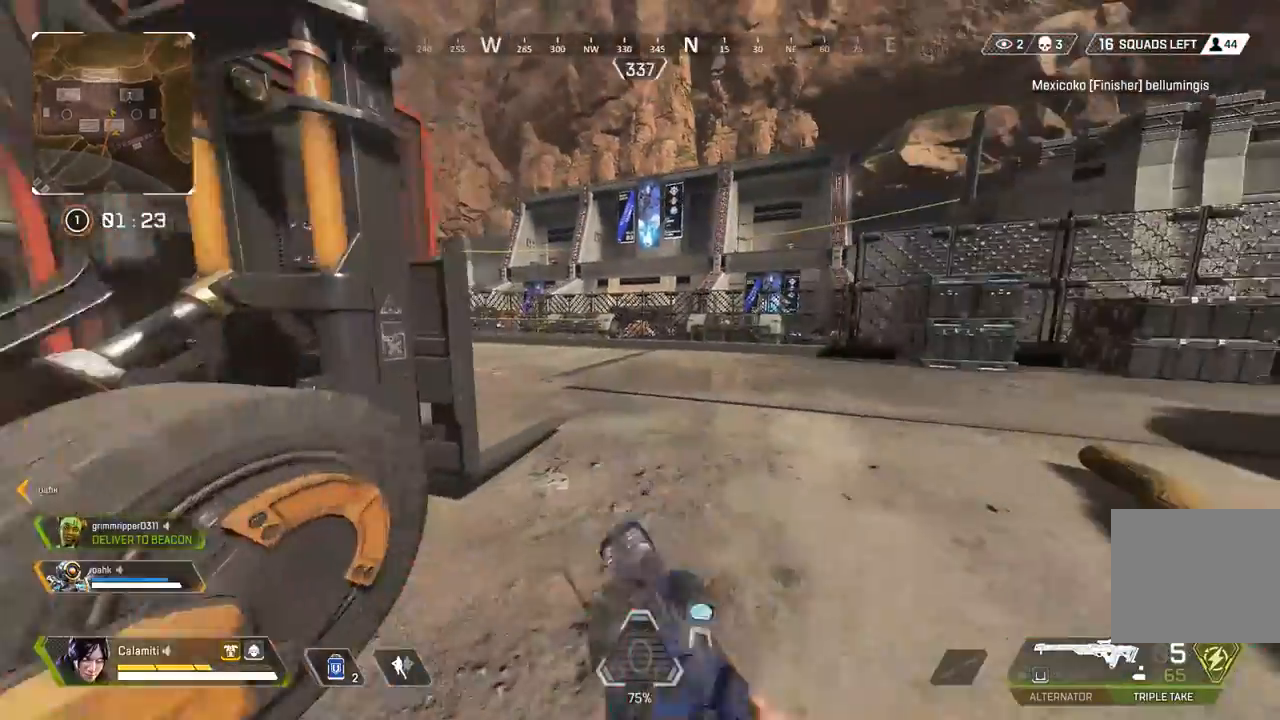
{"buttons": ["CIRCLE"], "left_stick": "up-right", "right_stick": "center", "events": [[150, "right_stick", "left"], [317, "right_stick", "center"], [467, "CIRCLE", "down"]]}
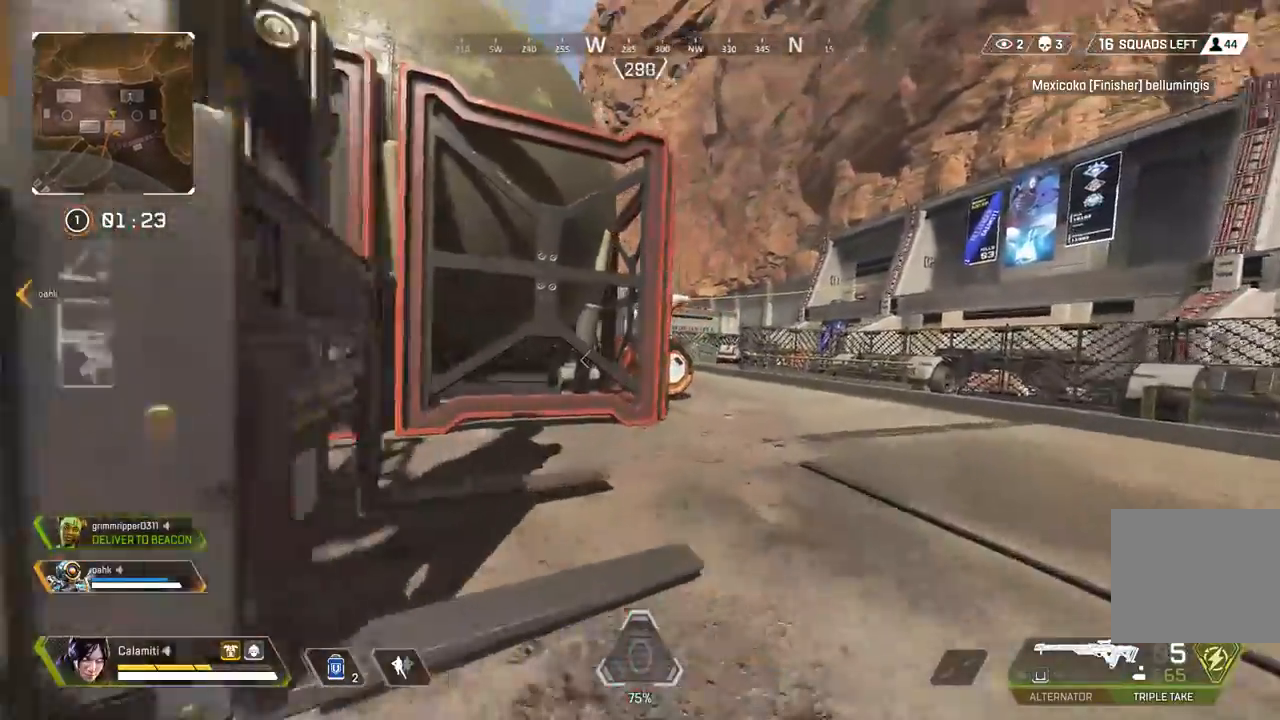
{"buttons": [], "left_stick": "up", "right_stick": "center", "events": [[17, "CIRCLE", "up"], [117, "left_stick", "up"], [133, "CIRCLE", "down"], [183, "CIRCLE", "up"]]}
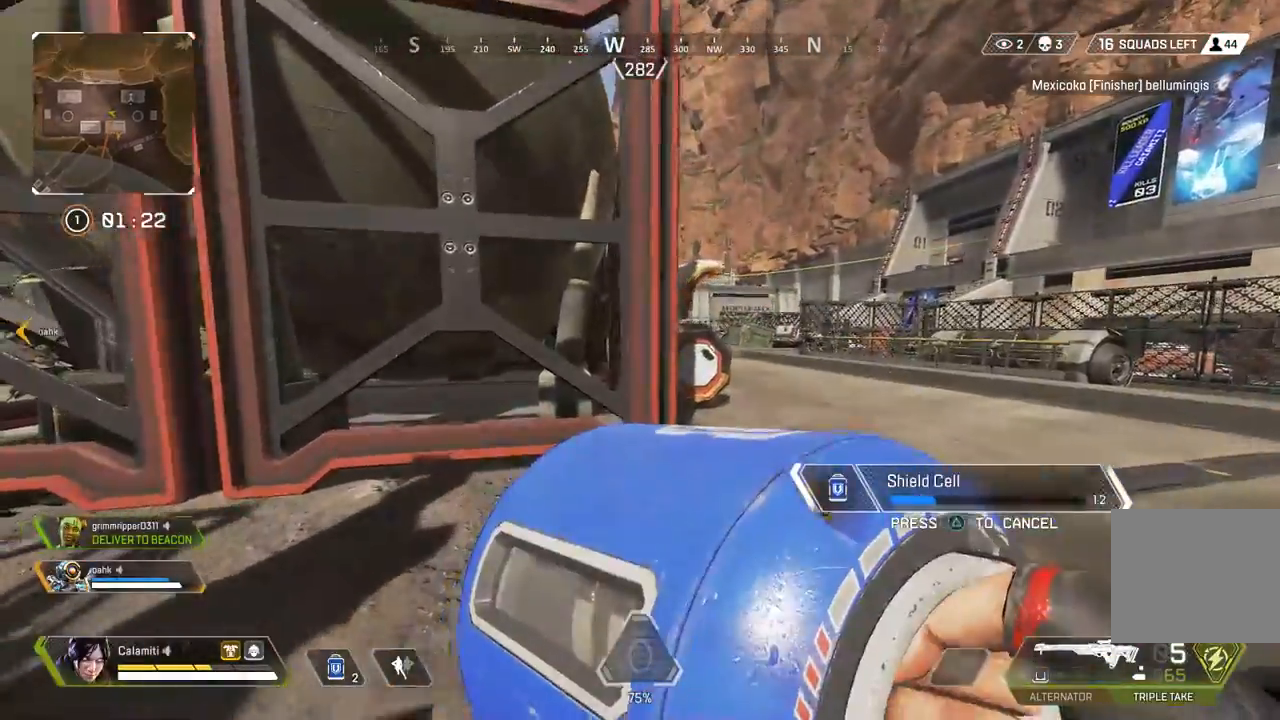
{"buttons": [], "left_stick": "up", "right_stick": "center", "events": [[33, "CIRCLE", "down"], [83, "CIRCLE", "up"], [167, "CIRCLE", "down"], [217, "CIRCLE", "up"], [350, "CIRCLE", "down"], [433, "CIRCLE", "up"]]}
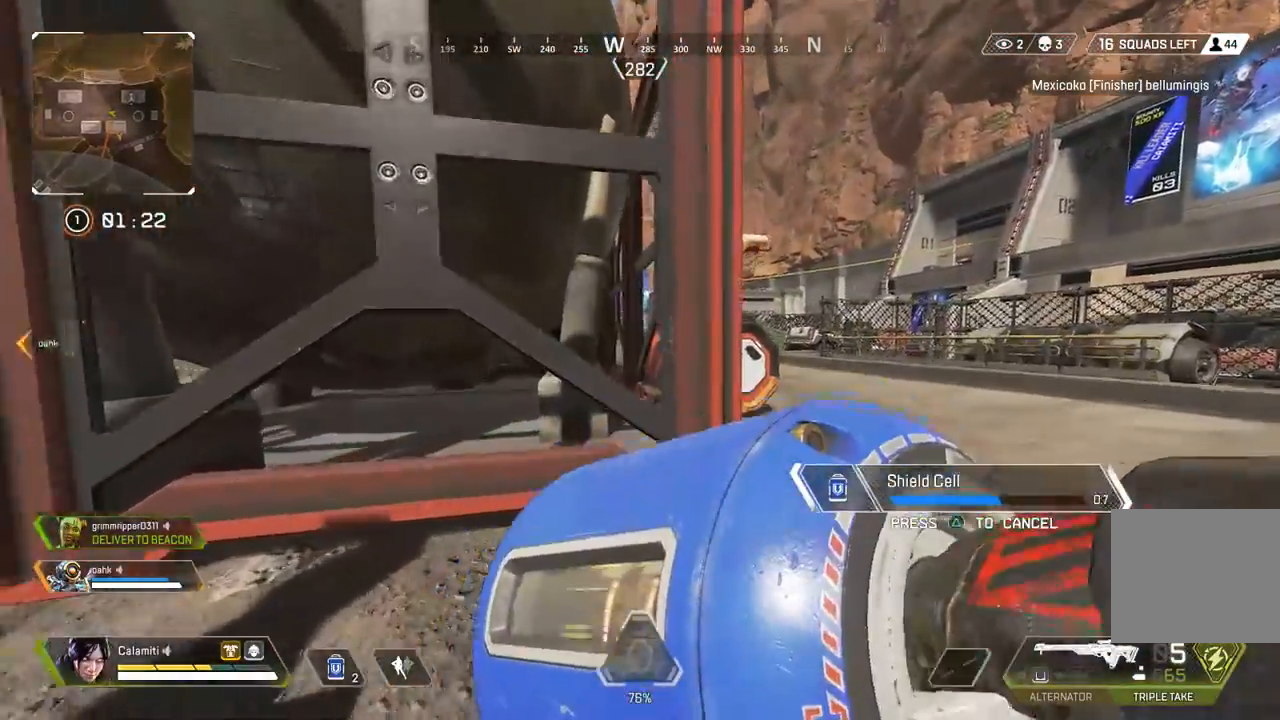
{"buttons": [], "left_stick": "up", "right_stick": "center", "events": [[183, "CIRCLE", "down"], [283, "CIRCLE", "up"]]}
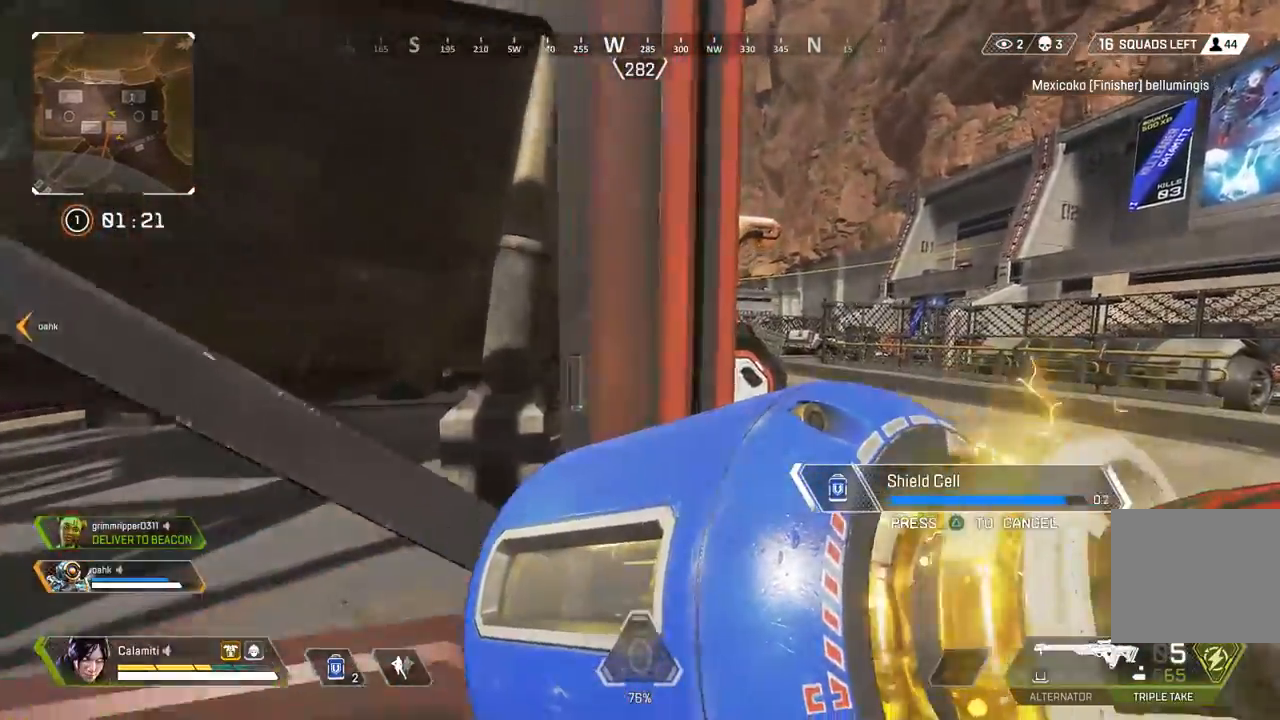
{"buttons": [], "left_stick": "up-right", "right_stick": "center", "events": [[83, "left_stick", "up-right"], [183, "DPAD_UP", "down"], [233, "DPAD_UP", "up"]]}
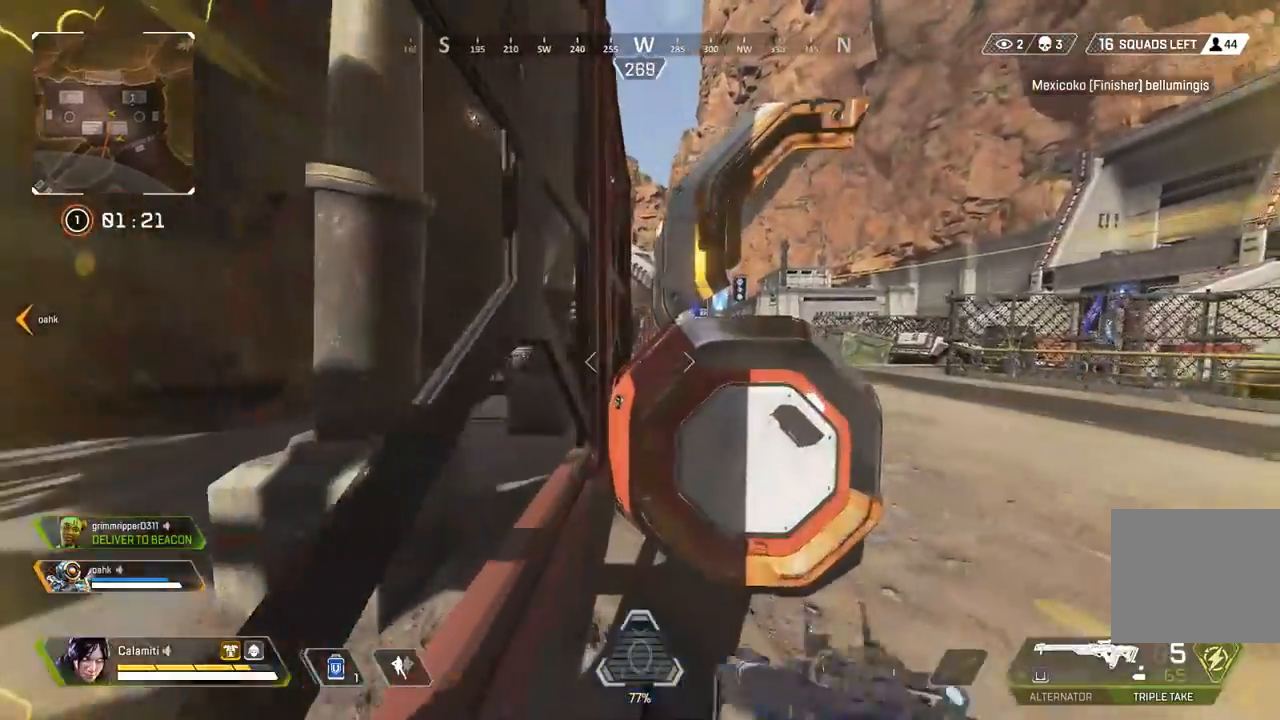
{"buttons": [], "left_stick": "center", "right_stick": "center", "events": [[283, "left_stick", "center"]]}
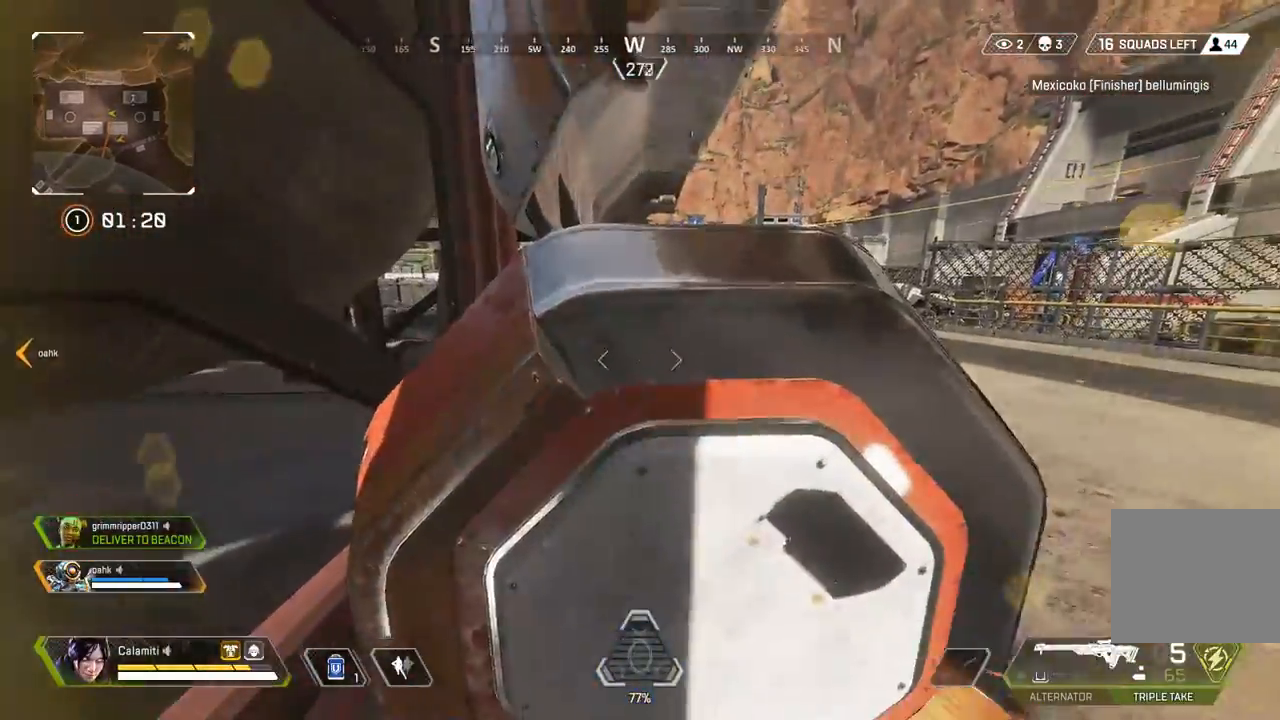
{"buttons": [], "left_stick": "left", "right_stick": "center", "events": [[117, "left_stick", "right"], [283, "left_stick", "center"], [350, "left_stick", "left"]]}
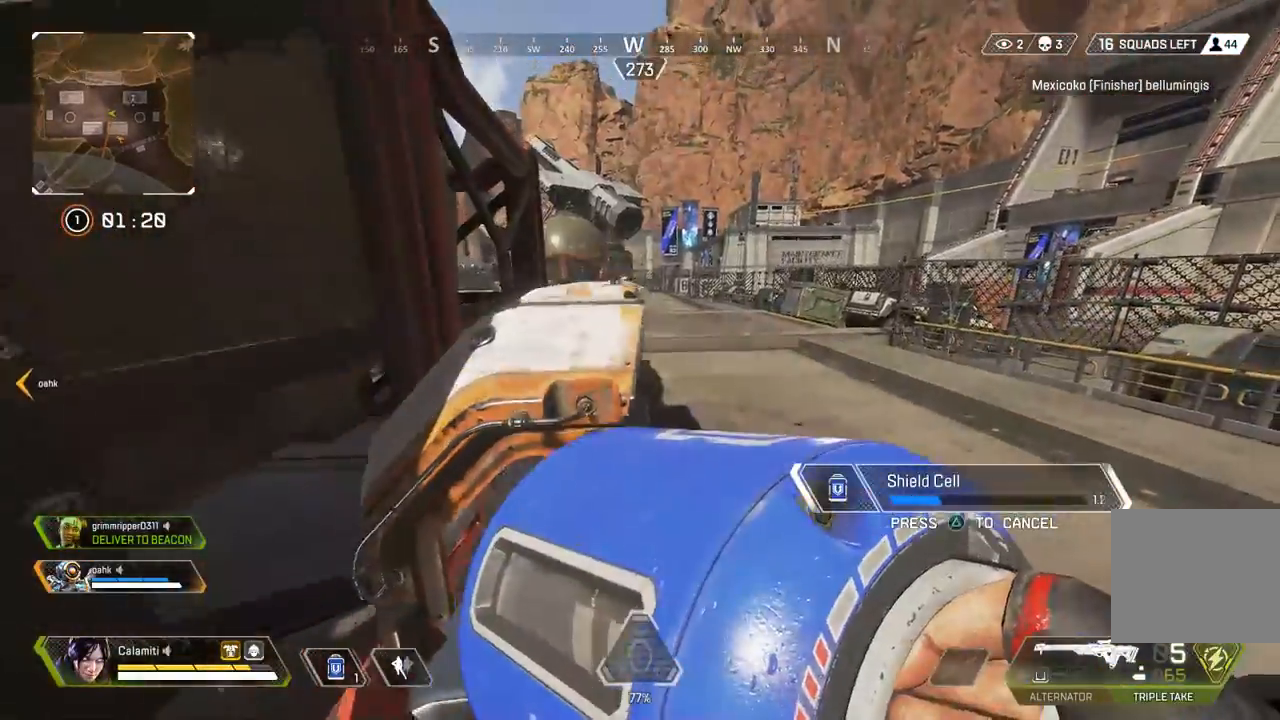
{"buttons": [], "left_stick": "up-left", "right_stick": "center", "events": [[67, "CIRCLE", "down"], [133, "CIRCLE", "up"], [283, "CIRCLE", "down"], [300, "left_stick", "center"], [383, "CIRCLE", "up"], [467, "left_stick", "up-left"]]}
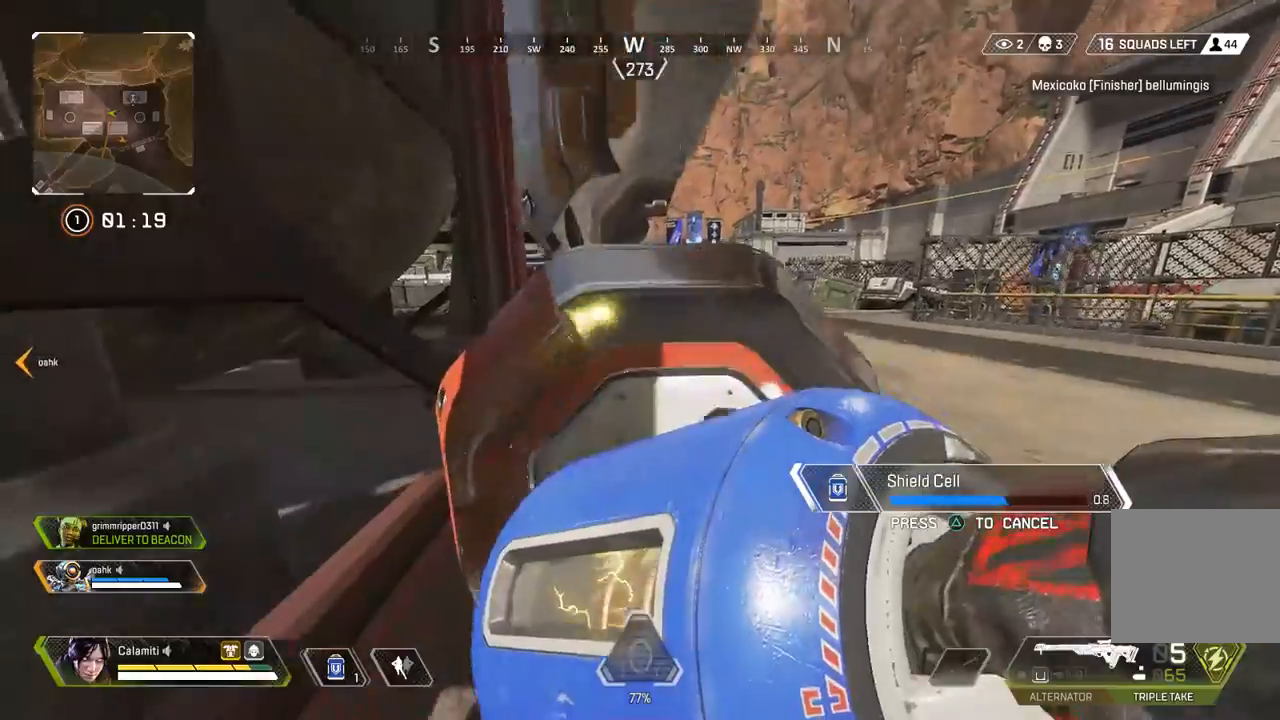
{"buttons": [], "left_stick": "right", "right_stick": "center", "events": [[67, "CIRCLE", "down"], [67, "left_stick", "center"], [167, "CIRCLE", "up"], [300, "CIRCLE", "down"], [367, "CIRCLE", "up"], [450, "left_stick", "right"]]}
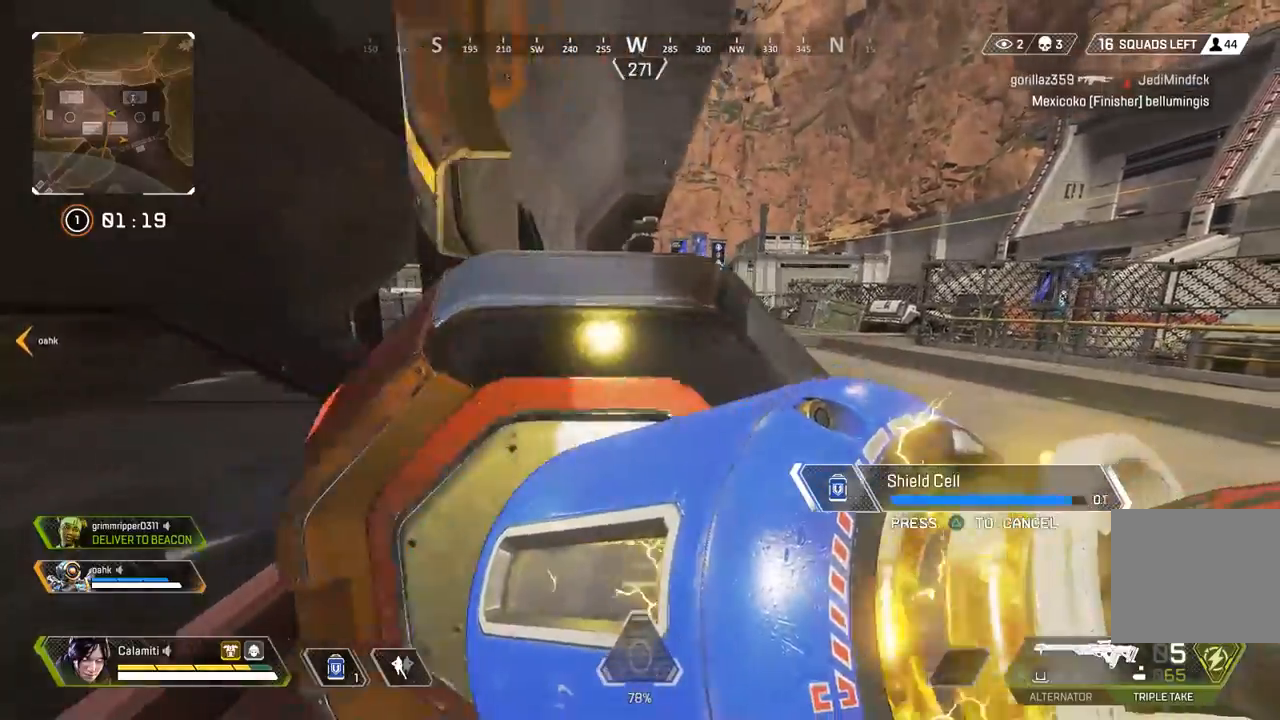
{"buttons": ["L2"], "left_stick": "up-right", "right_stick": "center", "events": [[200, "L2", "down"], [267, "left_stick", "up-left"], [450, "left_stick", "center"], [500, "left_stick", "up-right"]]}
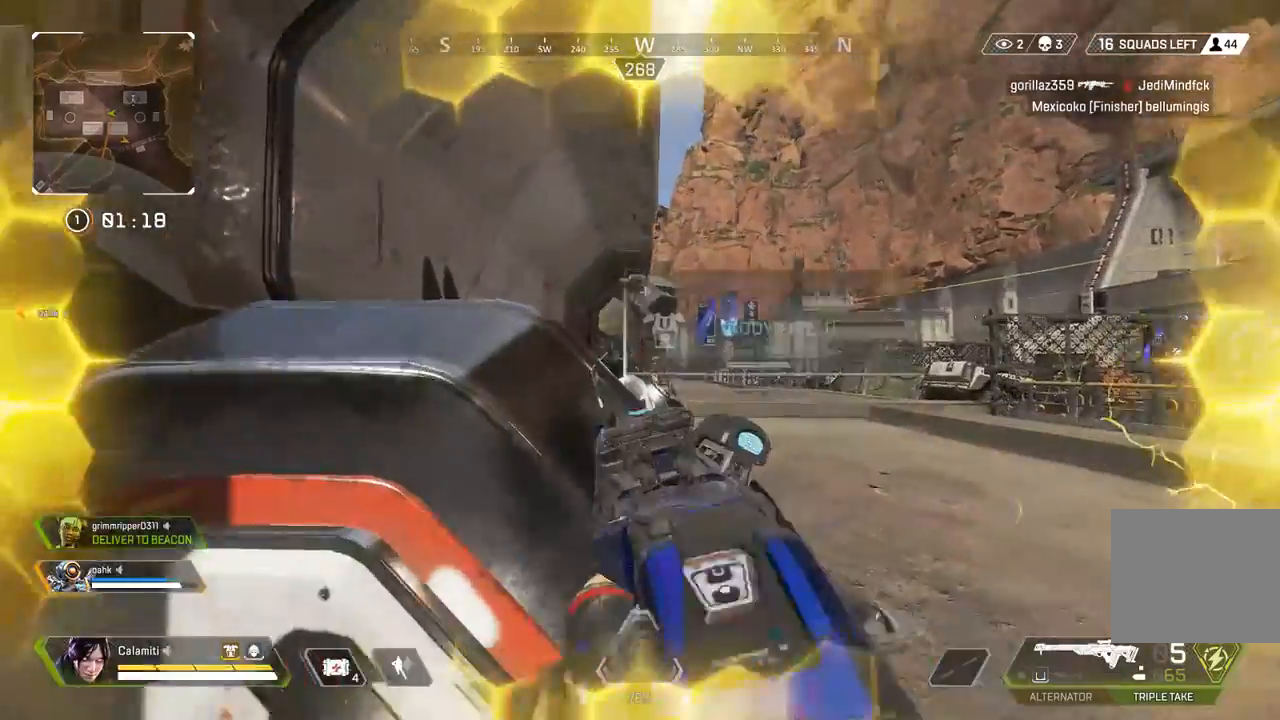
{"buttons": ["L3"], "left_stick": "up-right", "right_stick": "center", "events": [[50, "left_stick", "right"], [67, "right_stick", "down-left"], [150, "right_stick", "center"], [350, "left_stick", "up-right"], [467, "L2", "up"], [483, "L3", "down"]]}
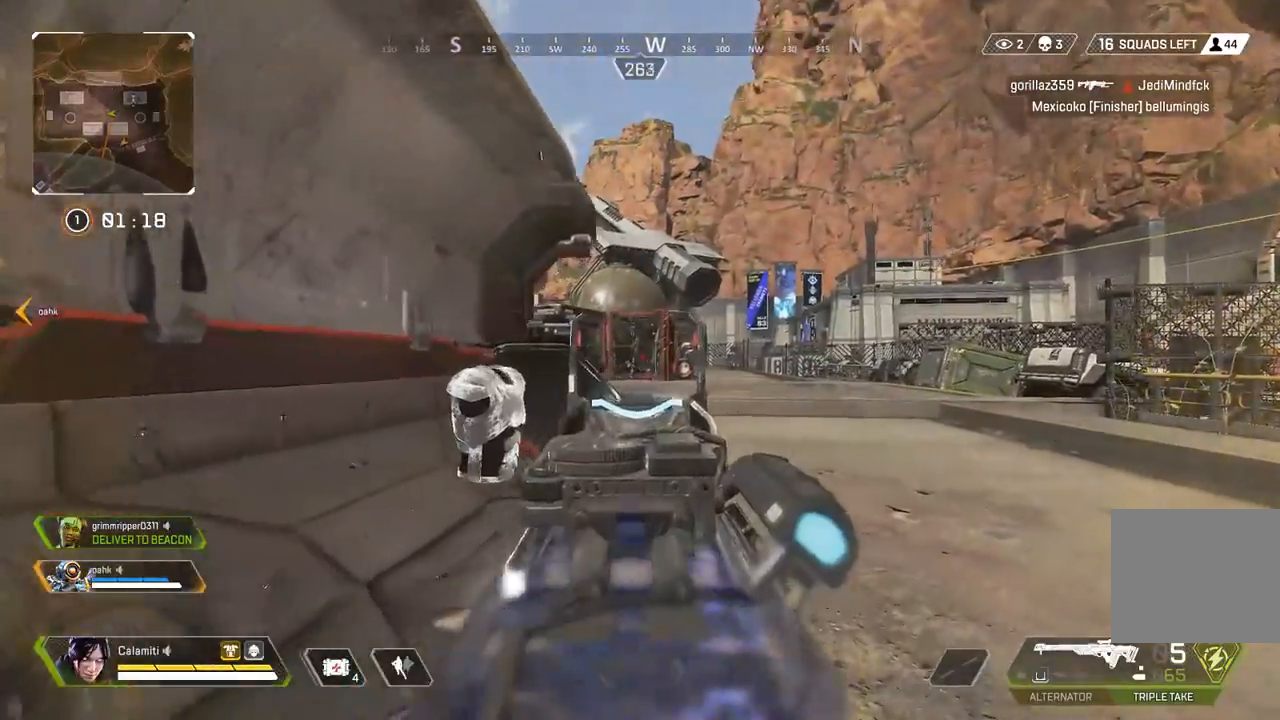
{"buttons": [], "left_stick": "up", "right_stick": "center", "events": [[117, "L3", "up"], [117, "left_stick", "up"]]}
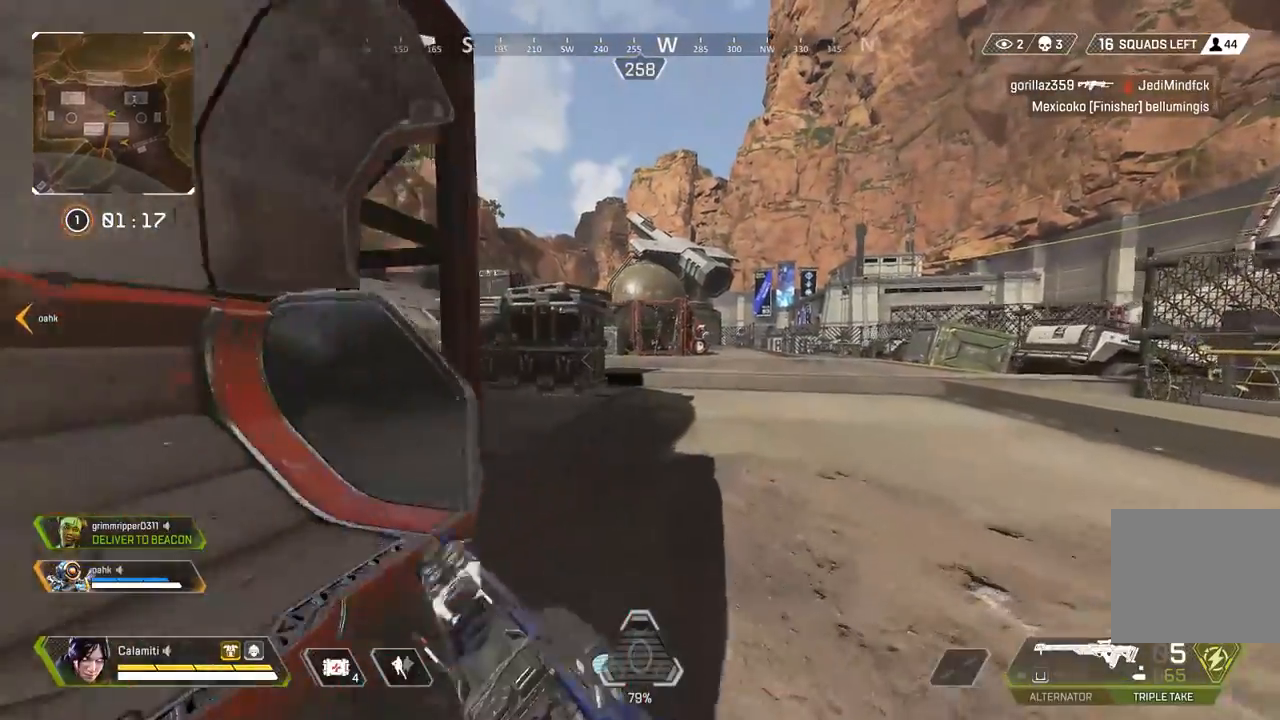
{"buttons": [], "left_stick": "up", "right_stick": "center", "events": []}
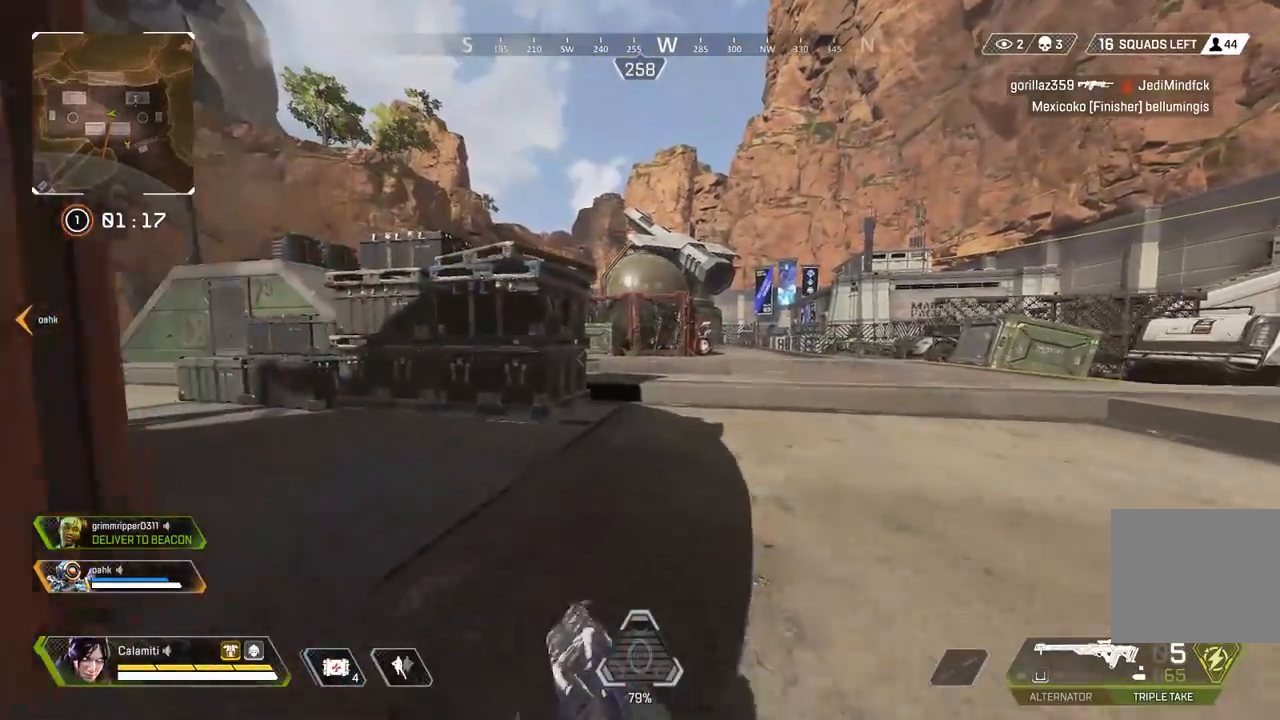
{"buttons": [], "left_stick": "up", "right_stick": "center", "events": []}
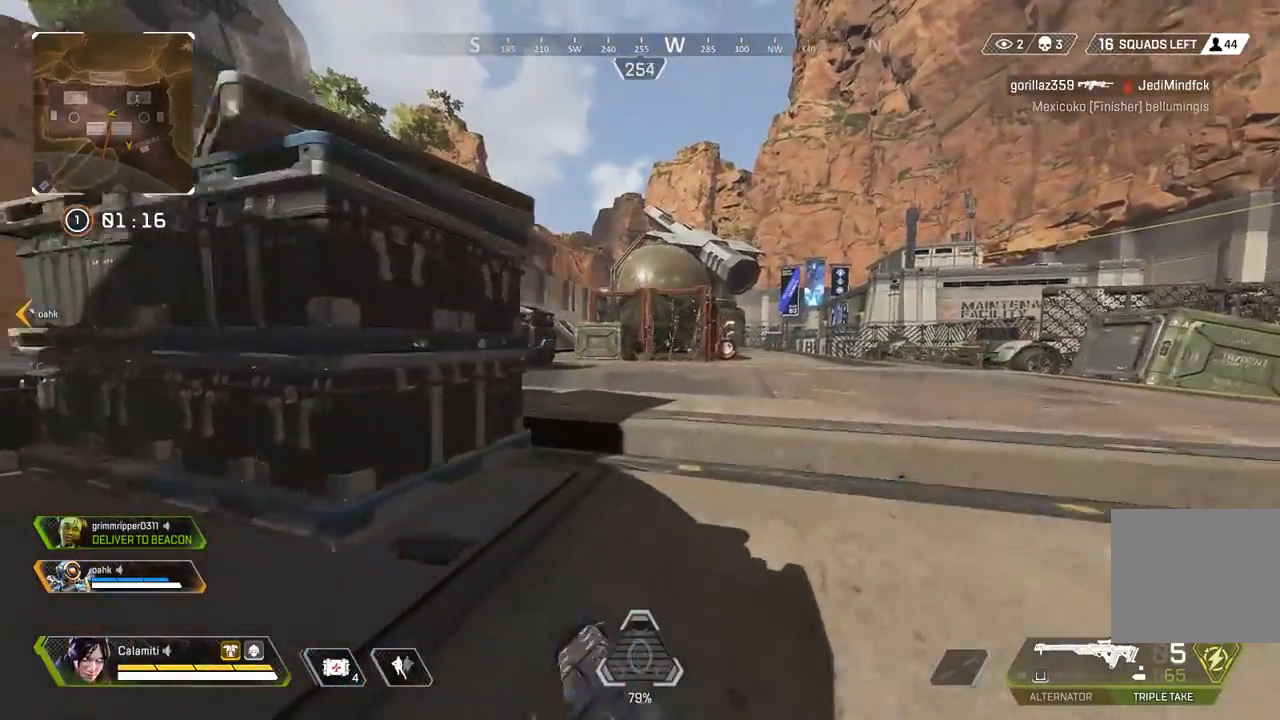
{"buttons": [], "left_stick": "up", "right_stick": "center", "events": []}
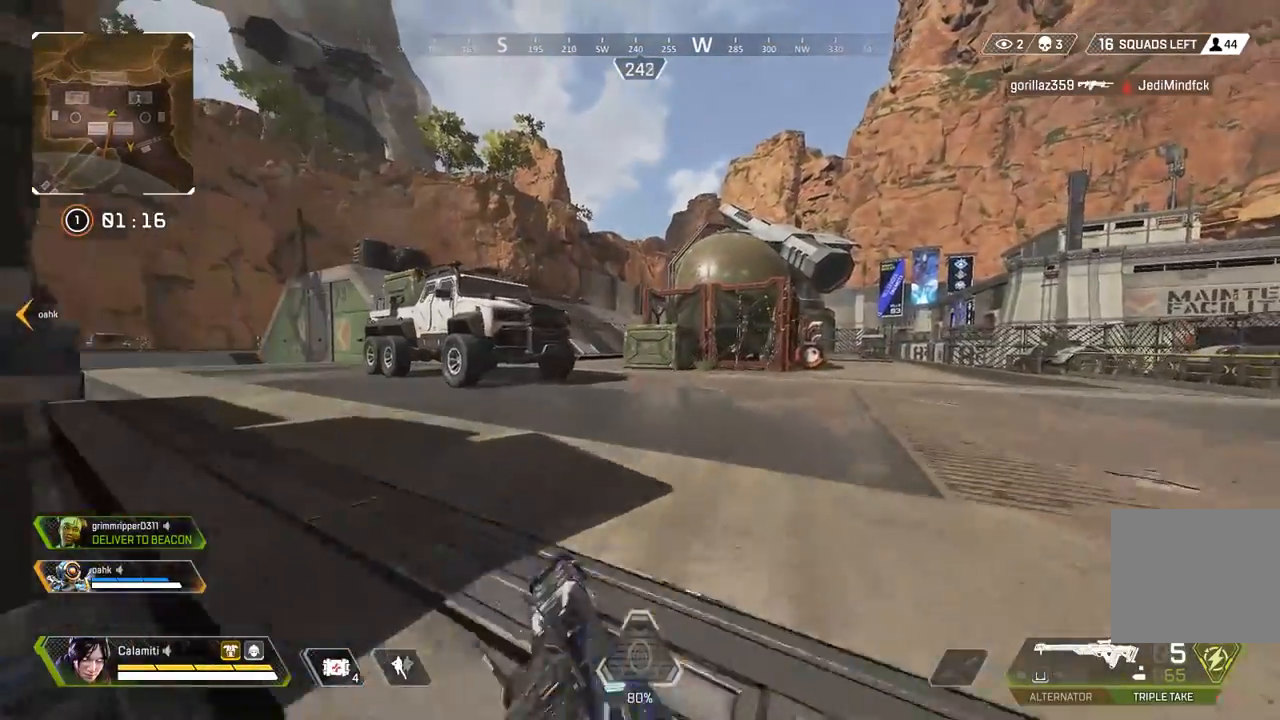
{"buttons": [], "left_stick": "up", "right_stick": "center", "events": []}
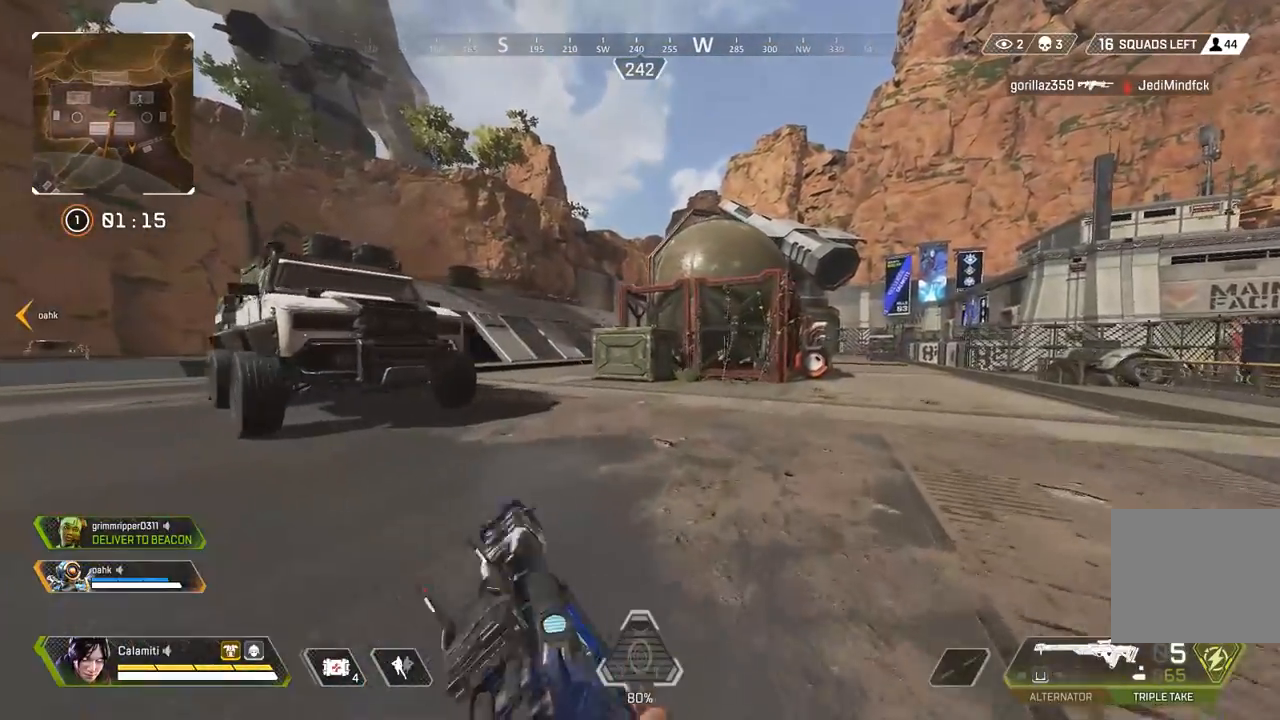
{"buttons": [], "left_stick": "up", "right_stick": "center", "events": []}
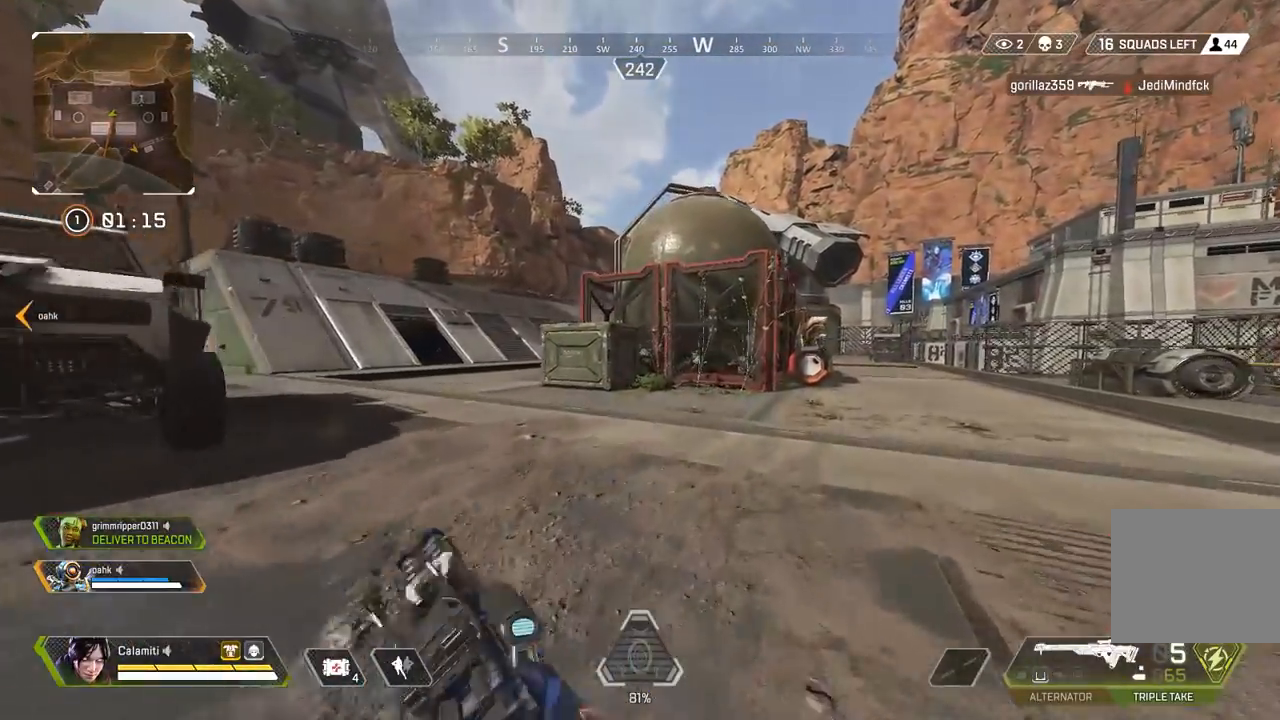
{"buttons": ["CIRCLE"], "left_stick": "up", "right_stick": "center", "events": [[333, "CIRCLE", "down"]]}
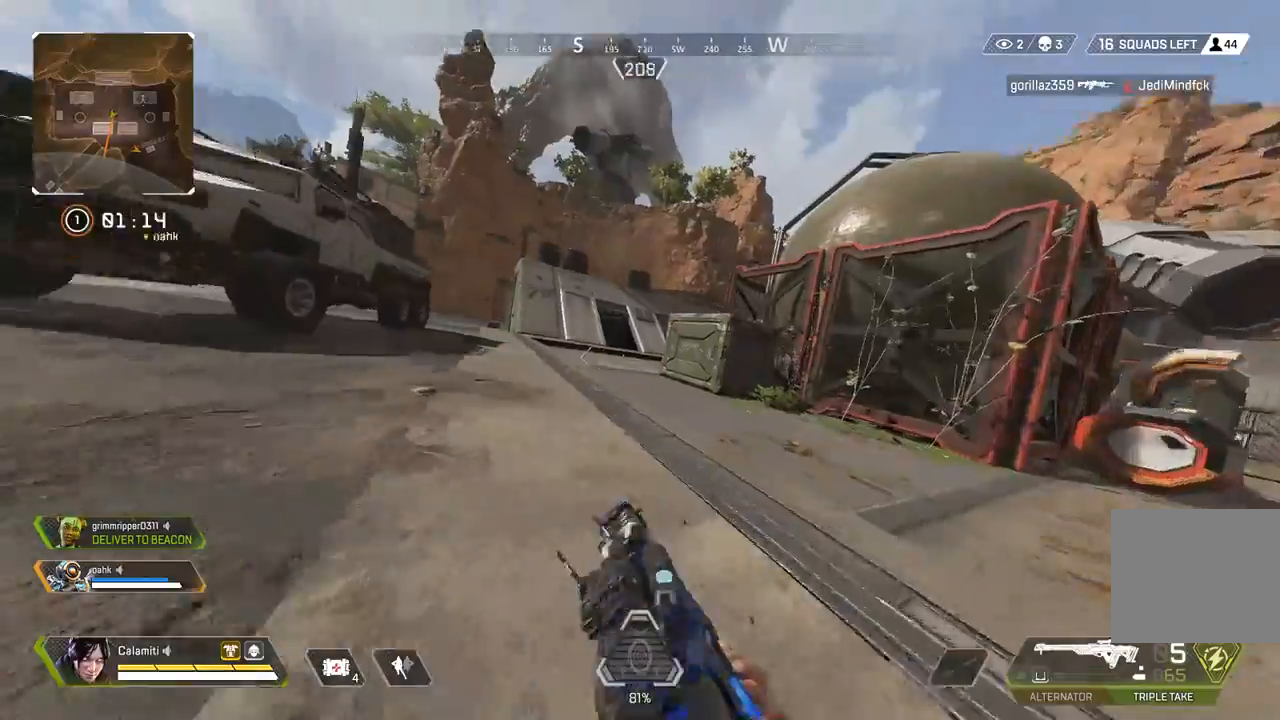
{"buttons": ["L2"], "left_stick": "up-left", "right_stick": "center"}
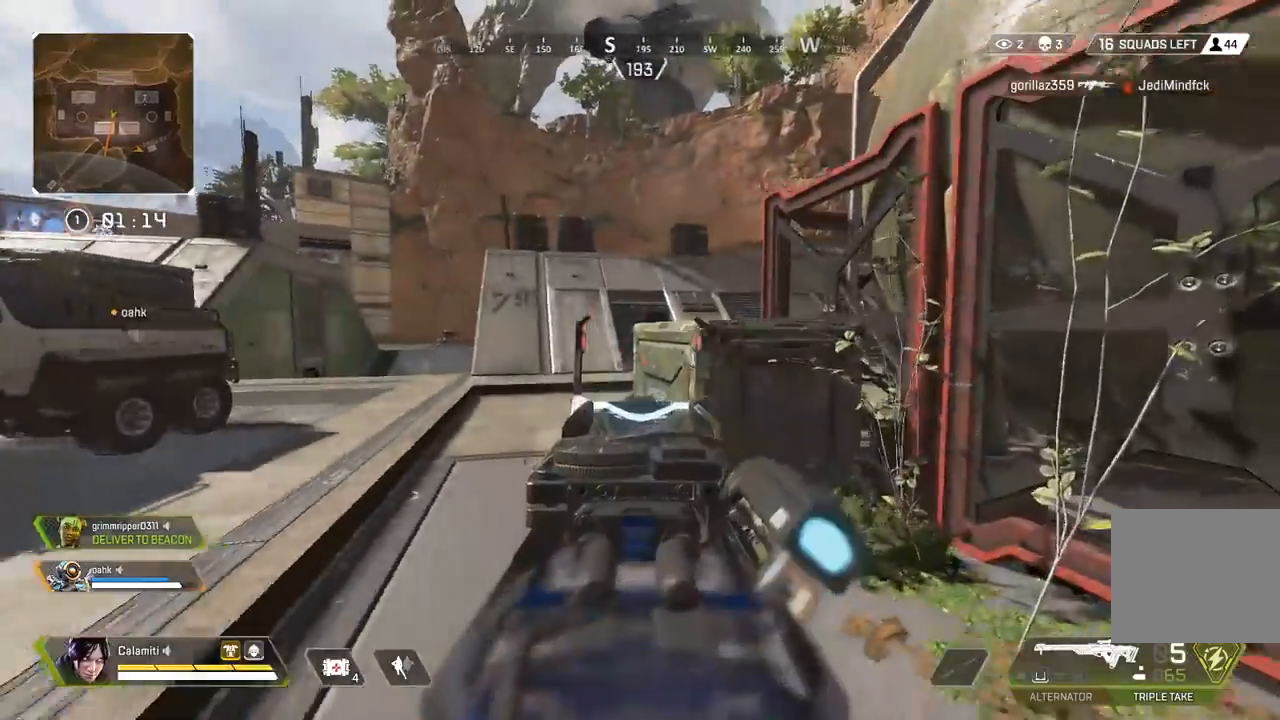
{"buttons": [], "left_stick": "up", "right_stick": "center", "events": [[33, "L2", "up"], [83, "L3", "down"], [83, "right_stick", "left"], [100, "left_stick", "up"], [200, "right_stick", "center"], [433, "L3", "up"]]}
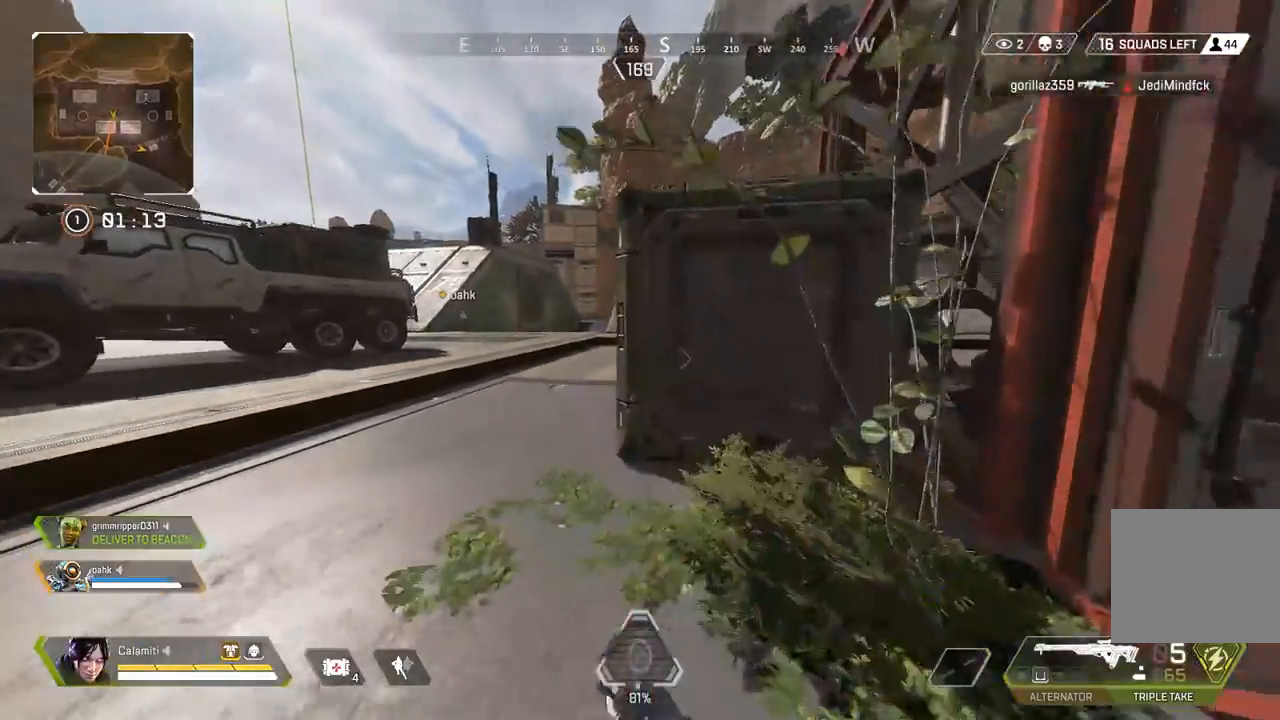
{"buttons": ["L2"], "left_stick": "up-left", "right_stick": "center", "events": [[283, "left_stick", "up-left"], [367, "L2", "down"]]}
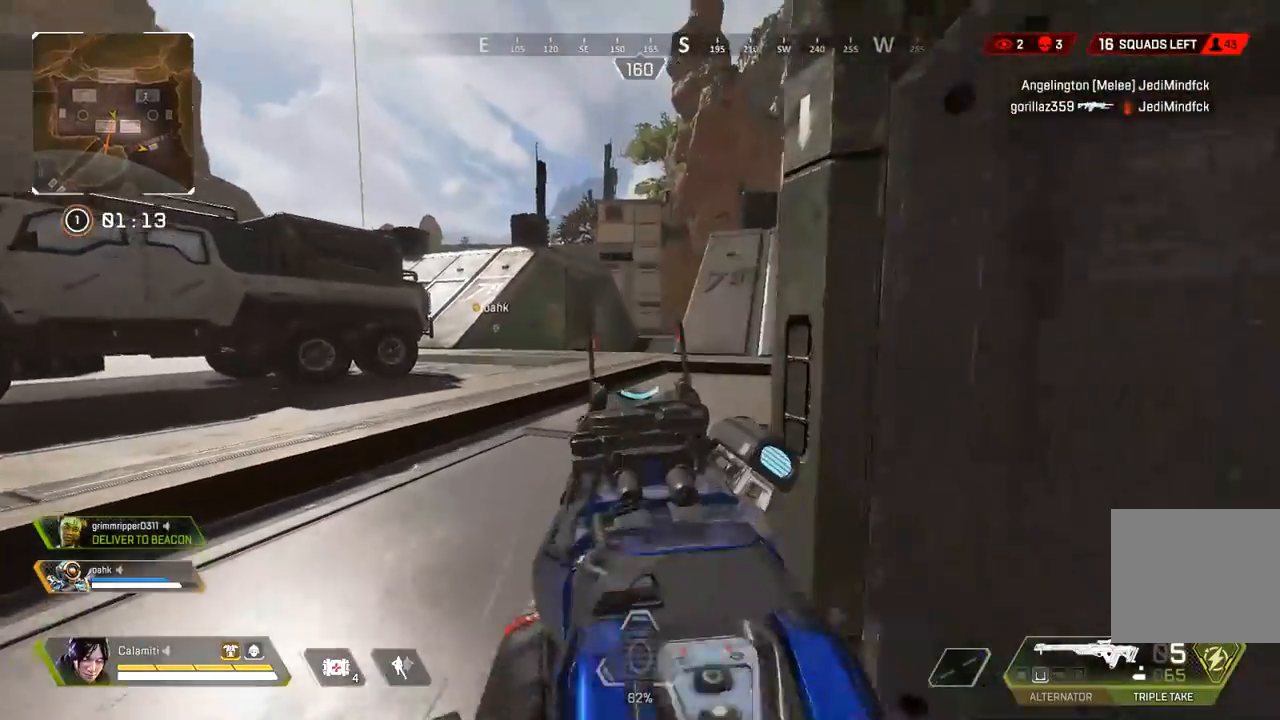
{"buttons": ["L2"], "left_stick": "up-left", "right_stick": "center", "events": [[183, "left_stick", "right"], [400, "left_stick", "center"], [450, "left_stick", "up-left"]]}
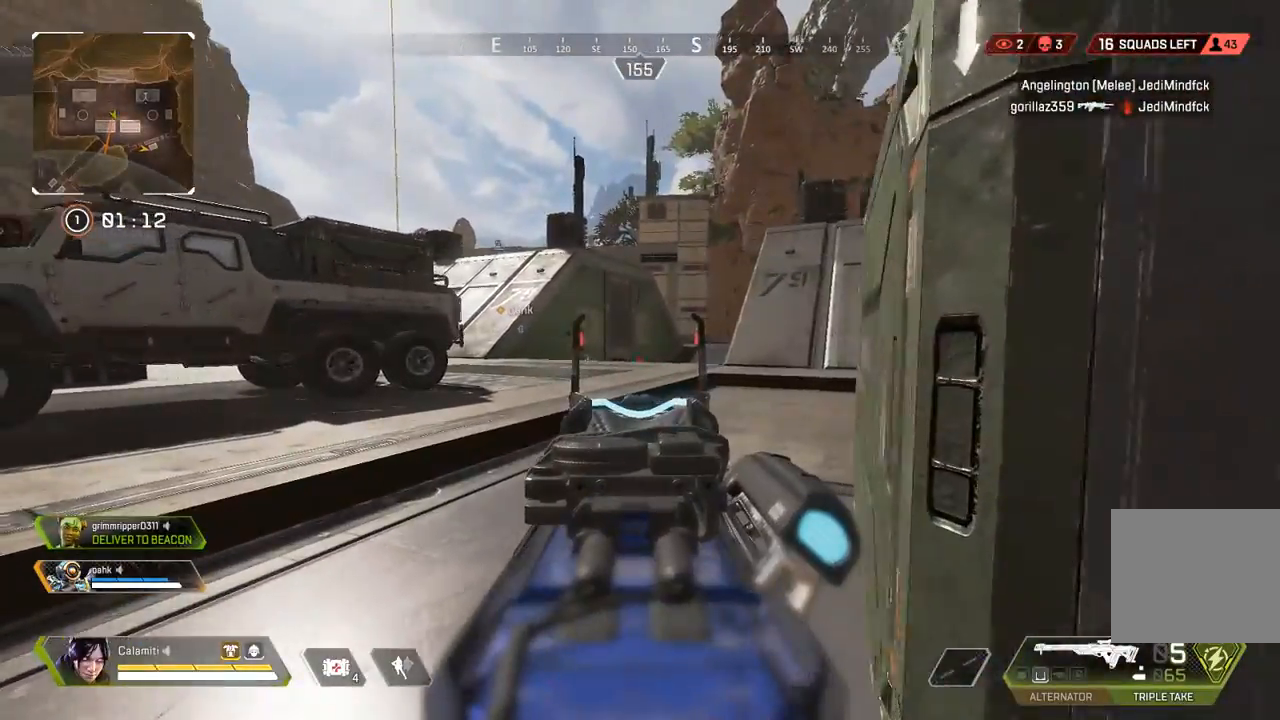
{"buttons": ["L2"], "left_stick": "center", "right_stick": "center", "events": [[67, "left_stick", "center"], [117, "left_stick", "right"], [150, "right_stick", "left"], [267, "left_stick", "center"], [283, "right_stick", "center"], [317, "left_stick", "up-left"], [500, "left_stick", "center"]]}
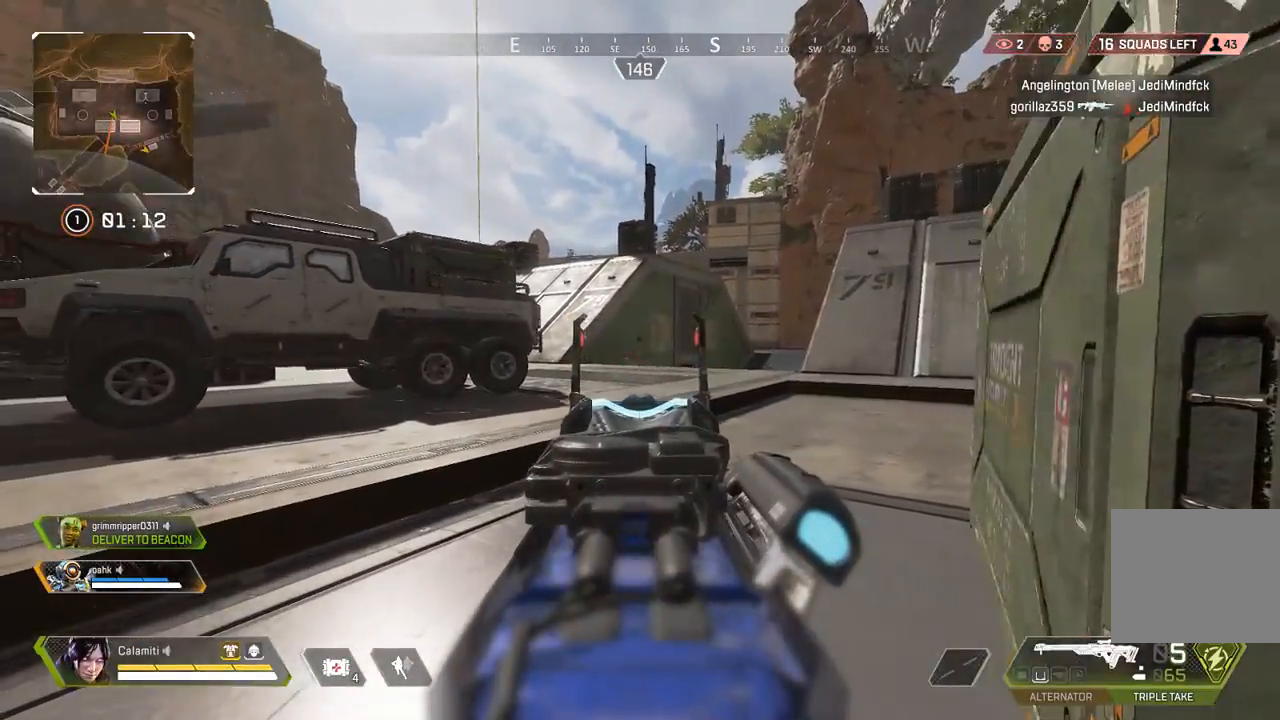
{"buttons": ["CIRCLE"], "left_stick": "right", "right_stick": "center", "events": [[83, "left_stick", "right"], [350, "left_stick", "center"], [383, "R2", "down"], [400, "left_stick", "right"], [450, "L2", "up"], [467, "CIRCLE", "down"], [483, "R2", "up"]]}
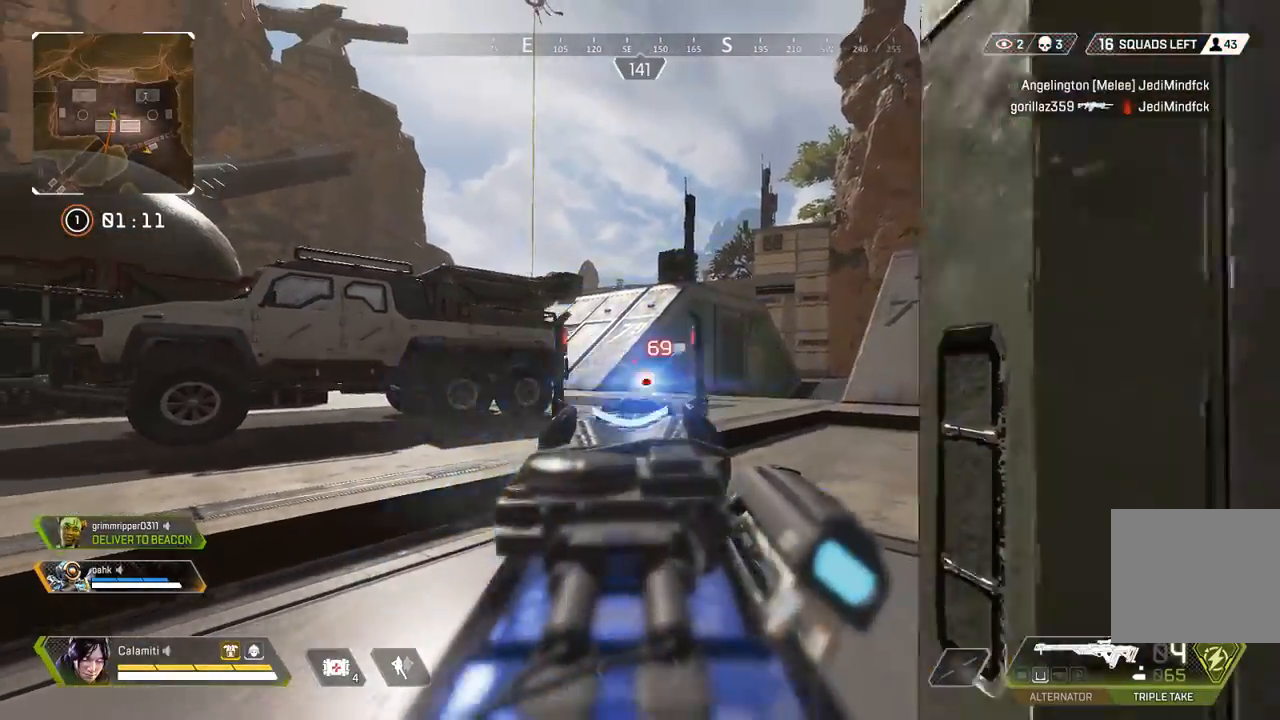
{"buttons": ["CIRCLE"], "left_stick": "left", "right_stick": "center", "events": [[83, "CIRCLE", "up"], [350, "left_stick", "left"], [450, "CIRCLE", "down"]]}
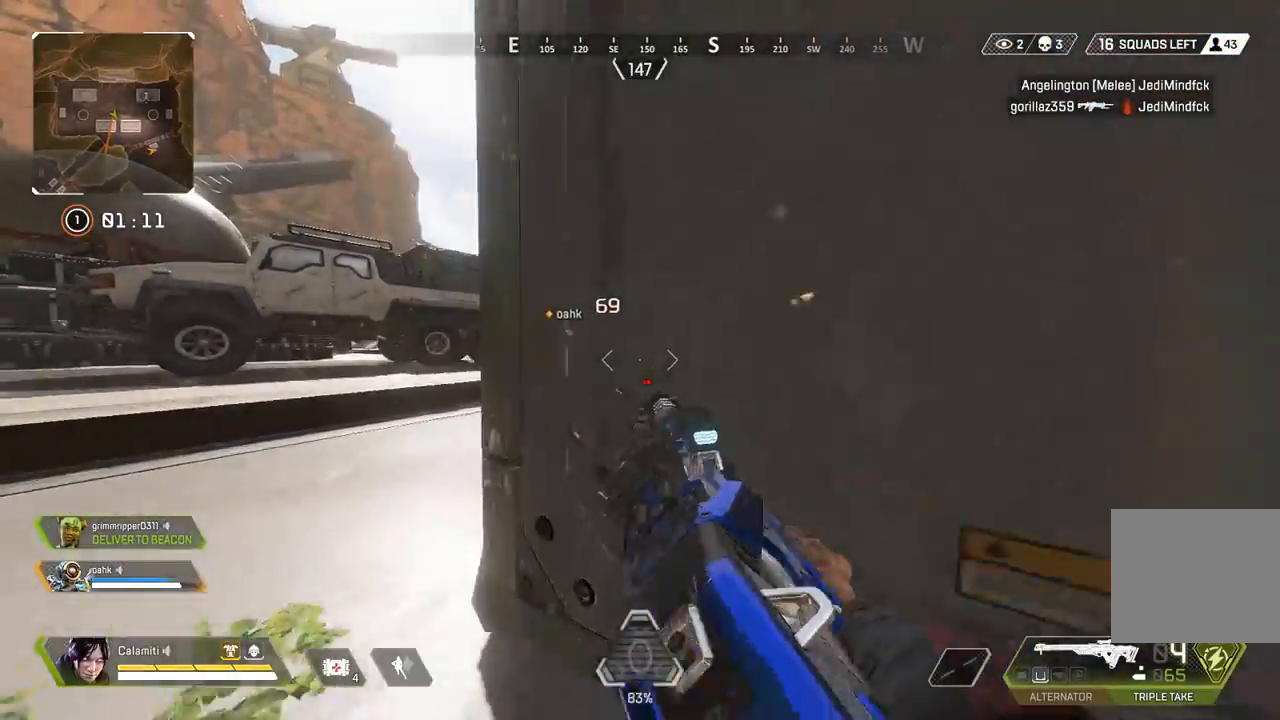
{"buttons": ["L2", "R2"], "left_stick": "right", "right_stick": "left", "events": [[33, "CIRCLE", "up"], [67, "L2", "down"], [467, "right_stick", "left"], [483, "left_stick", "right"], [500, "R2", "down"]]}
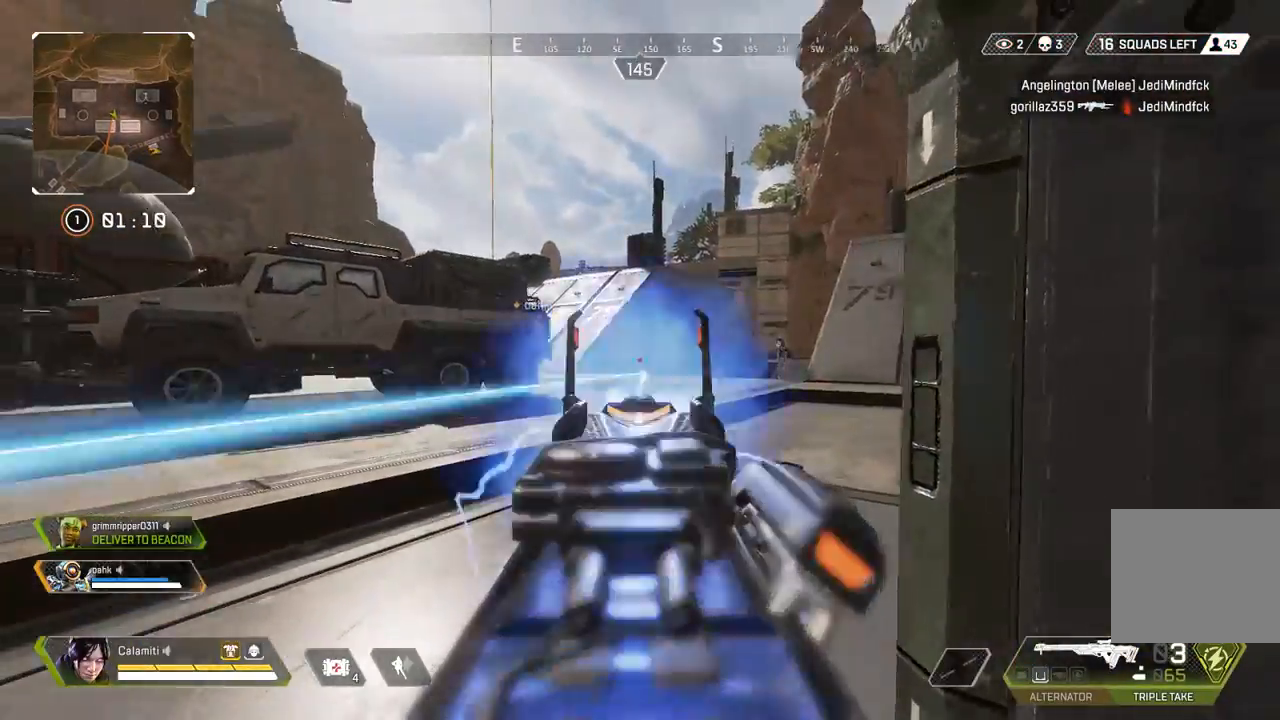
{"buttons": ["CIRCLE"], "left_stick": "left", "right_stick": "center", "events": [[33, "CIRCLE", "down"], [33, "L2", "up"], [50, "right_stick", "center"], [100, "R2", "up"], [117, "CIRCLE", "up"], [417, "left_stick", "left"], [450, "CIRCLE", "down"]]}
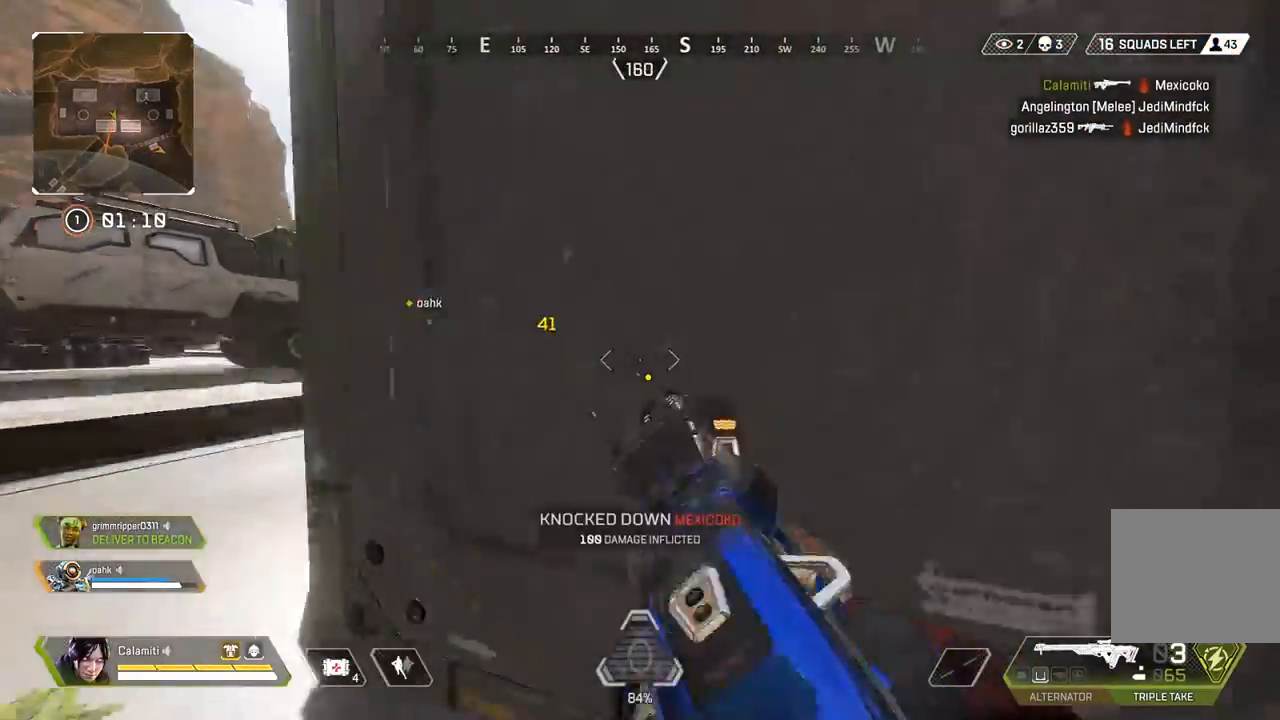
{"buttons": ["L2"], "left_stick": "center", "right_stick": "center", "events": [[33, "CIRCLE", "up"], [150, "L2", "down"], [483, "left_stick", "center"]]}